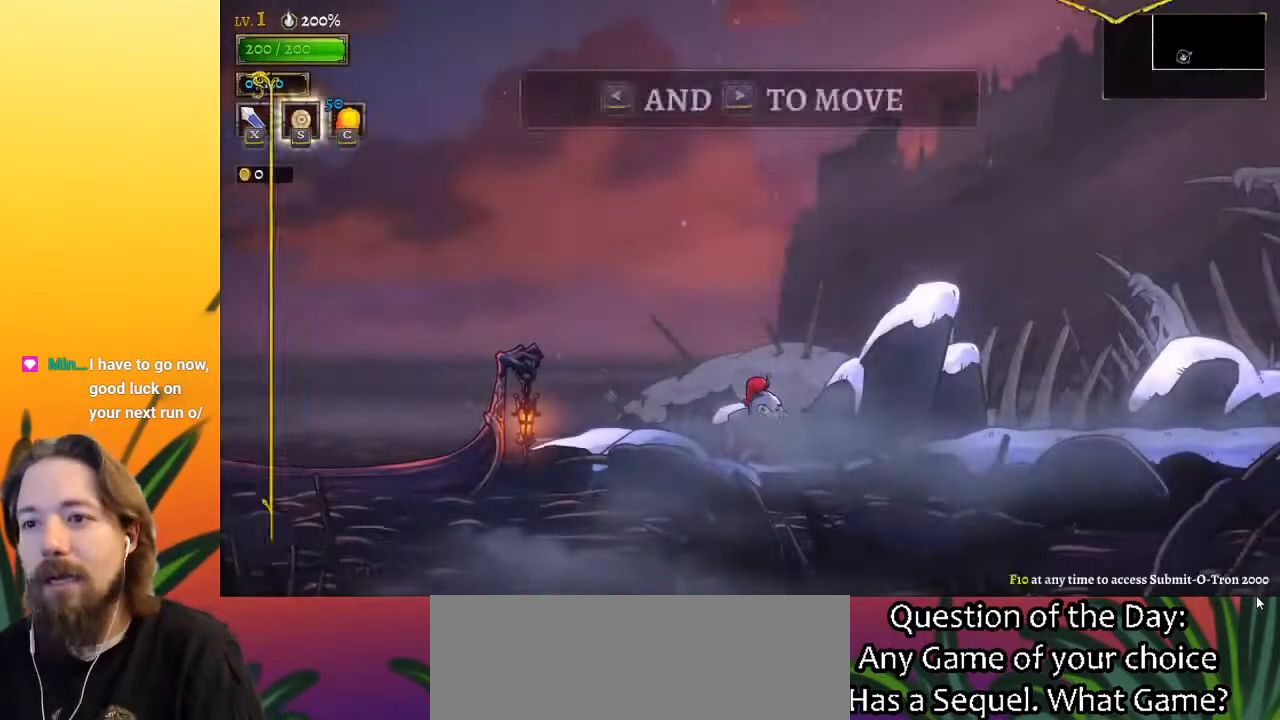
Gameplay with keyboard; each line is a JSON object with the keys held at the frame after it. "events" lists presses ("down") and releases ("up") of "a", "c", "d", "down", "left", "right", "s", "up", "x" and "z" between this image and that frame as [ms after this image, input, new state], when the widget could be followed in between. No other keys are recorded. Mouse input is not recorded.
{"keys": ["up"], "events": [[300, "up", "down"], [383, "up", "up"], [483, "up", "down"]]}
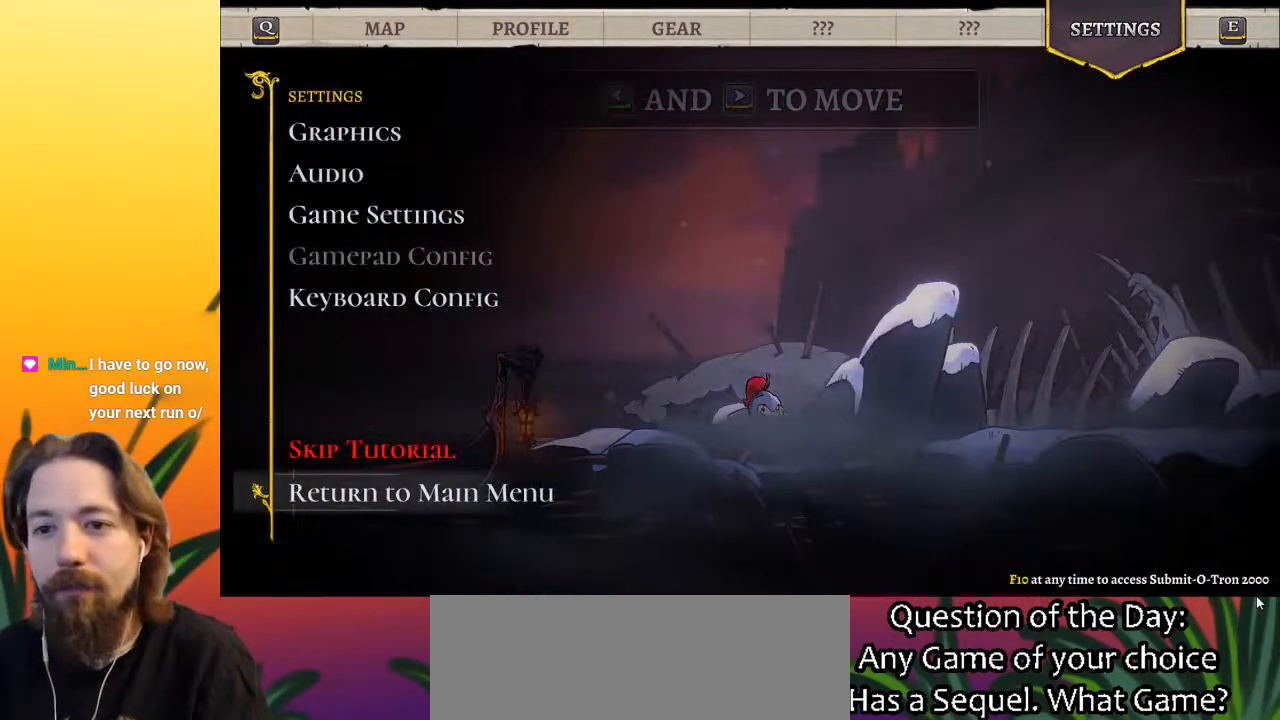
{"keys": [], "events": [[117, "up", "up"]]}
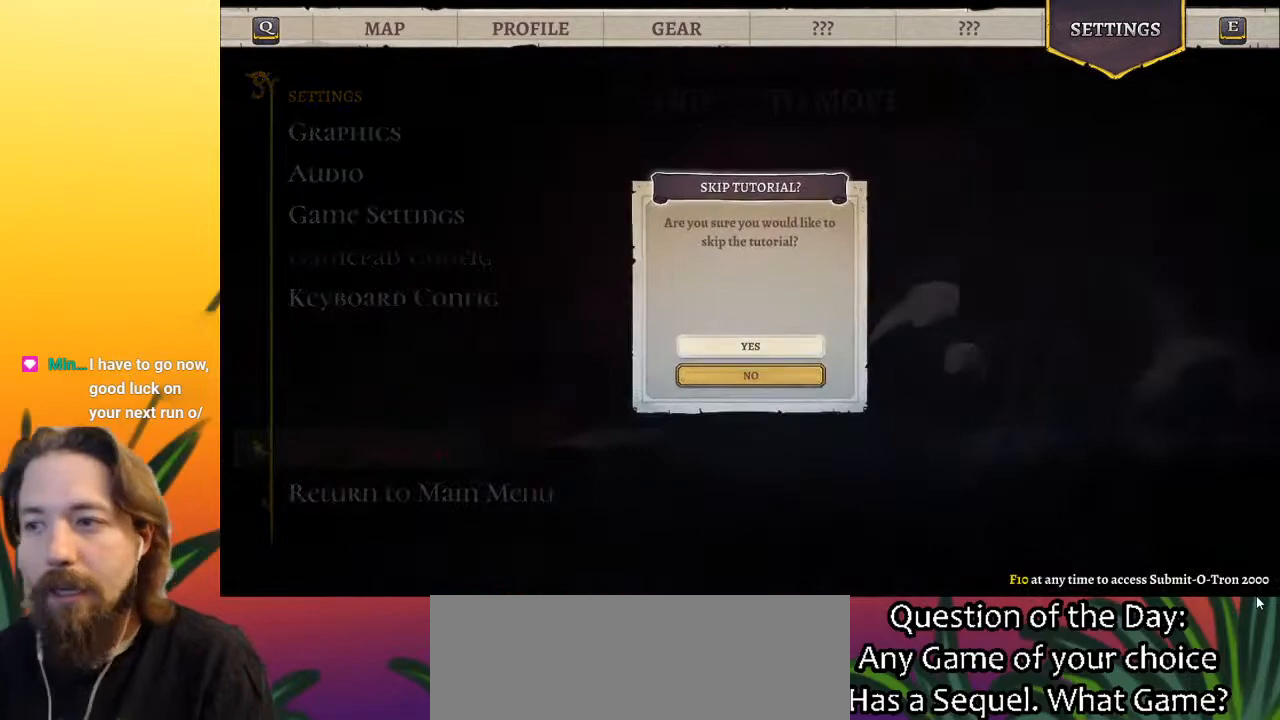
{"keys": [], "events": []}
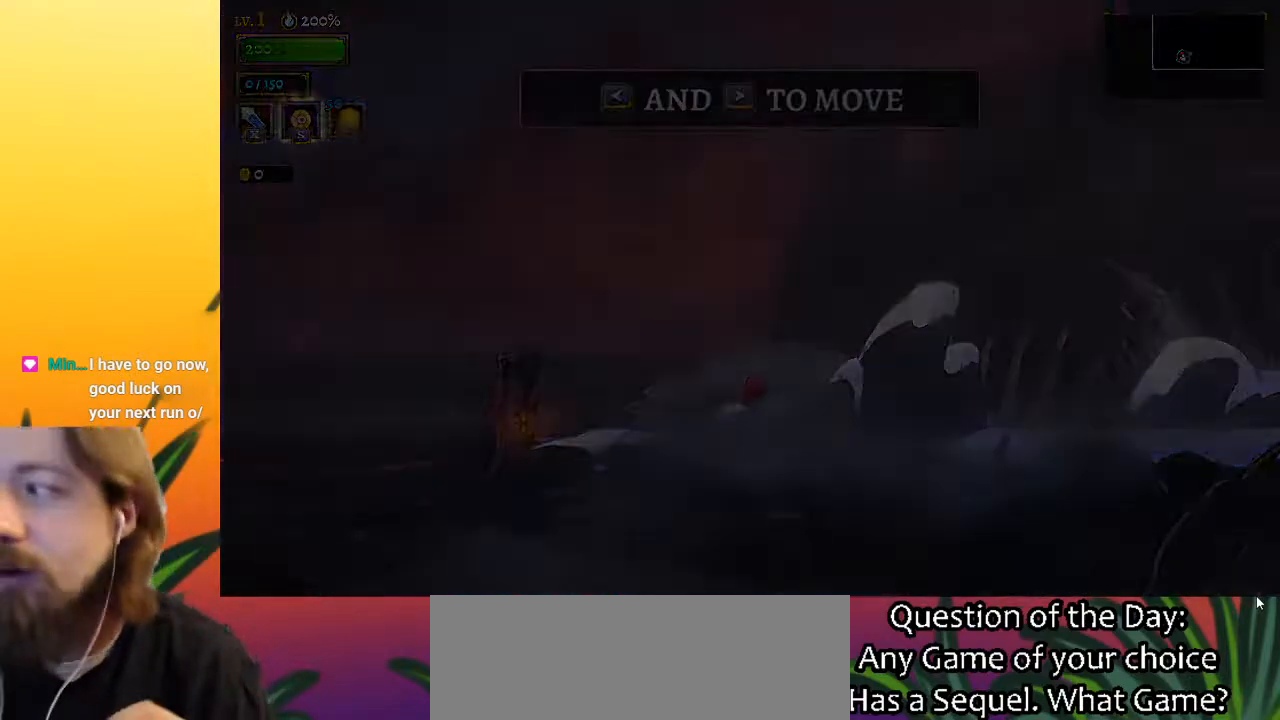
{"keys": [], "events": []}
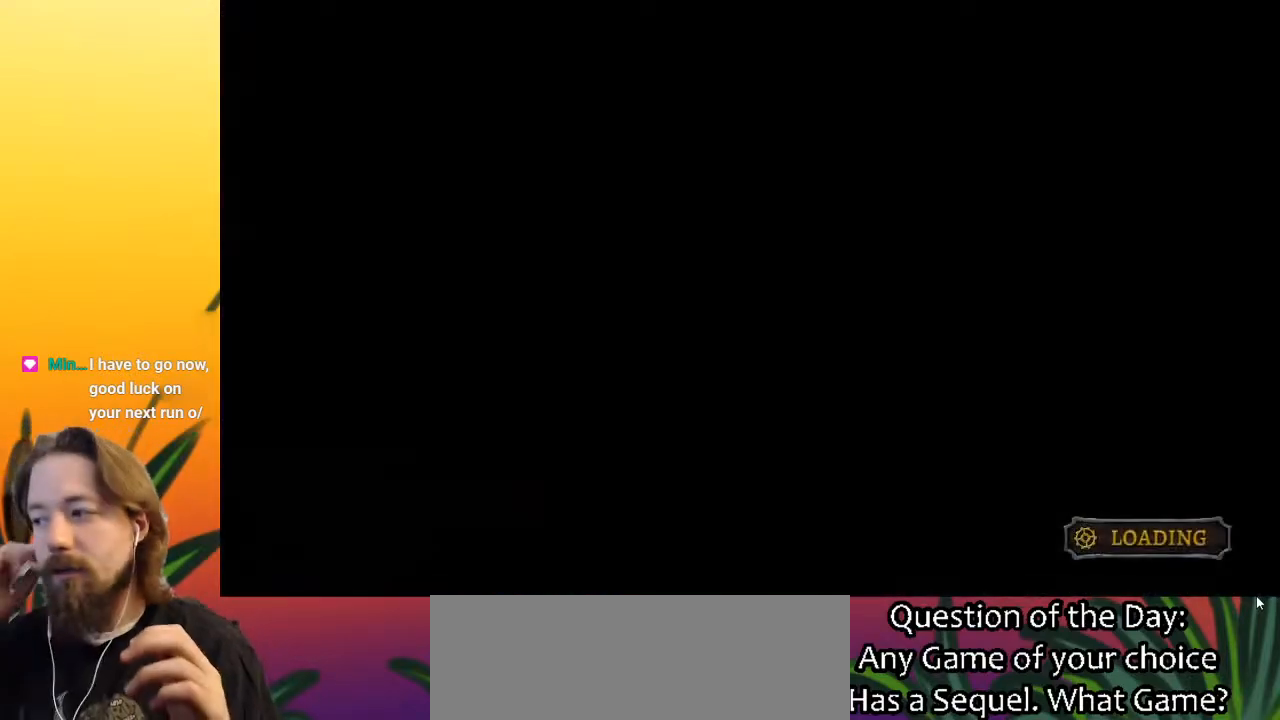
{"keys": [], "events": []}
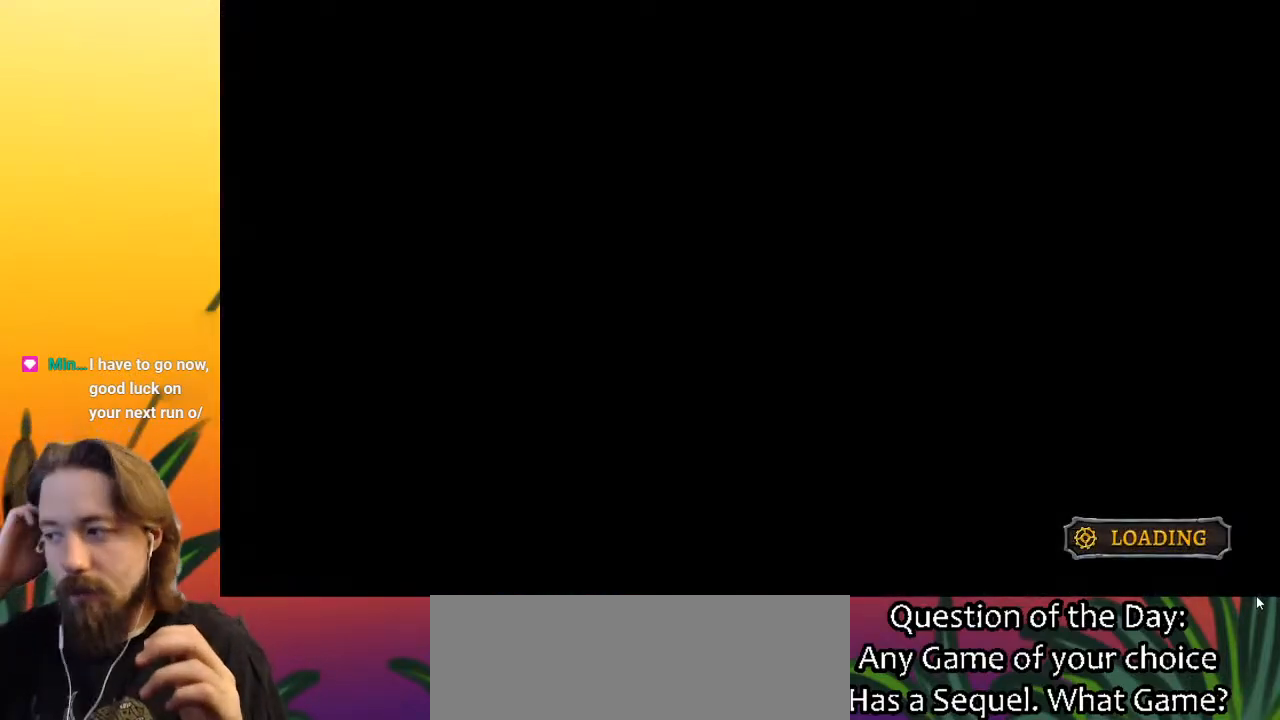
{"keys": [], "events": []}
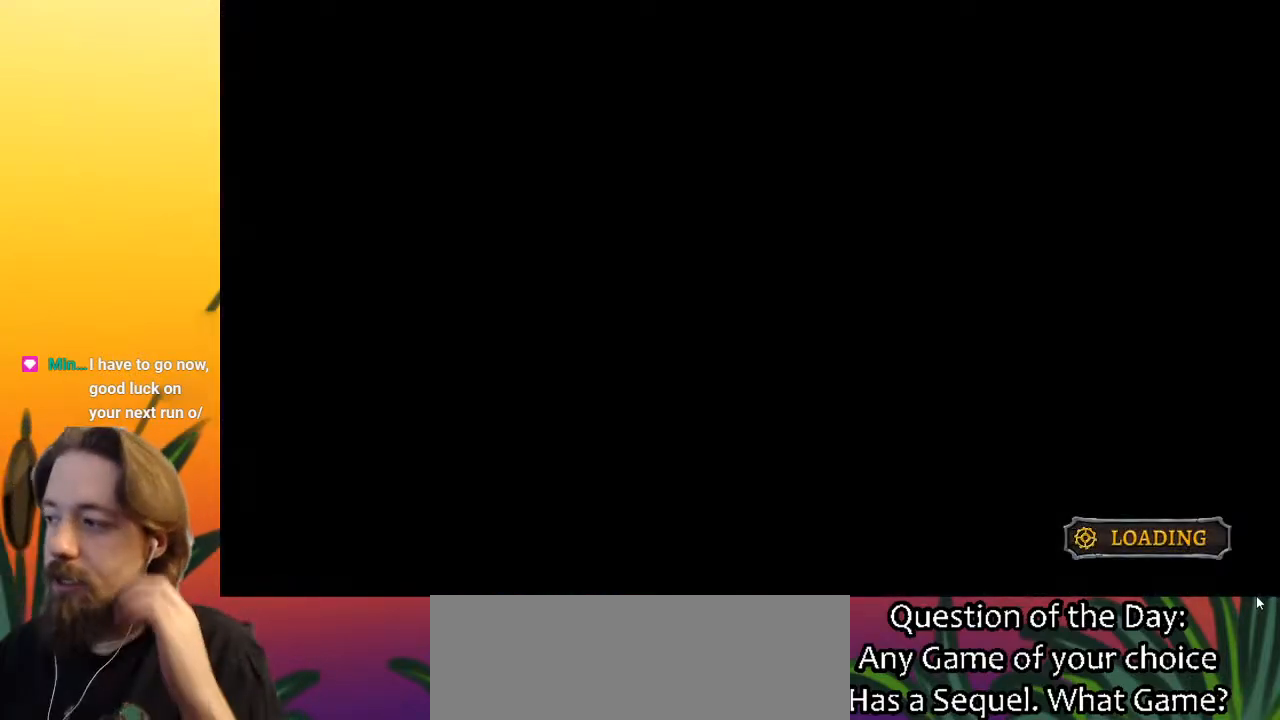
{"keys": [], "events": []}
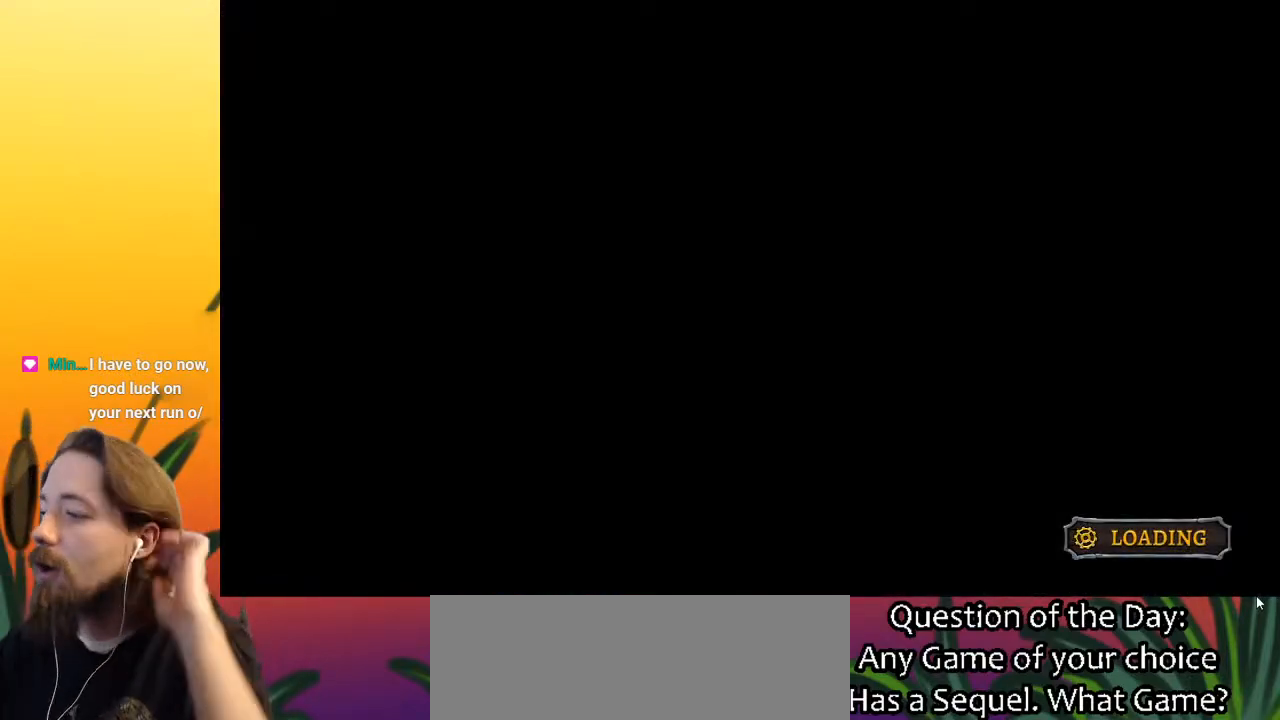
{"keys": [], "events": []}
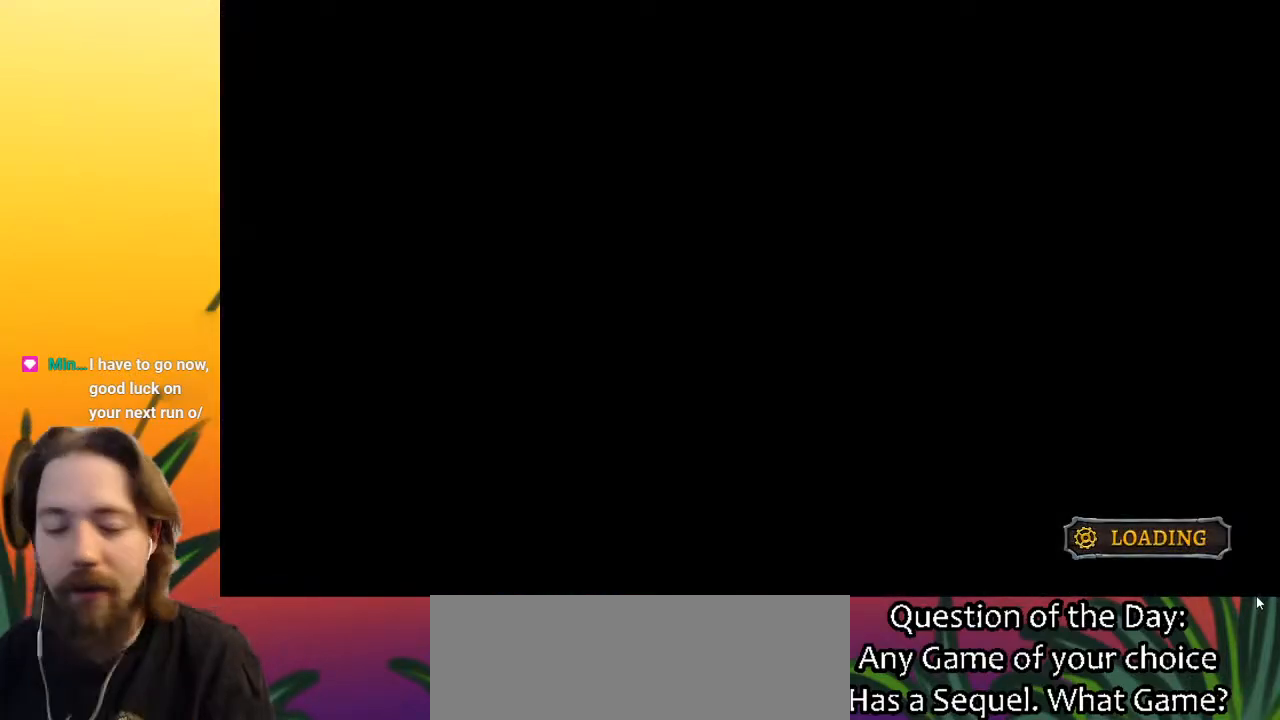
{"keys": ["right"], "events": [[150, "right", "down"]]}
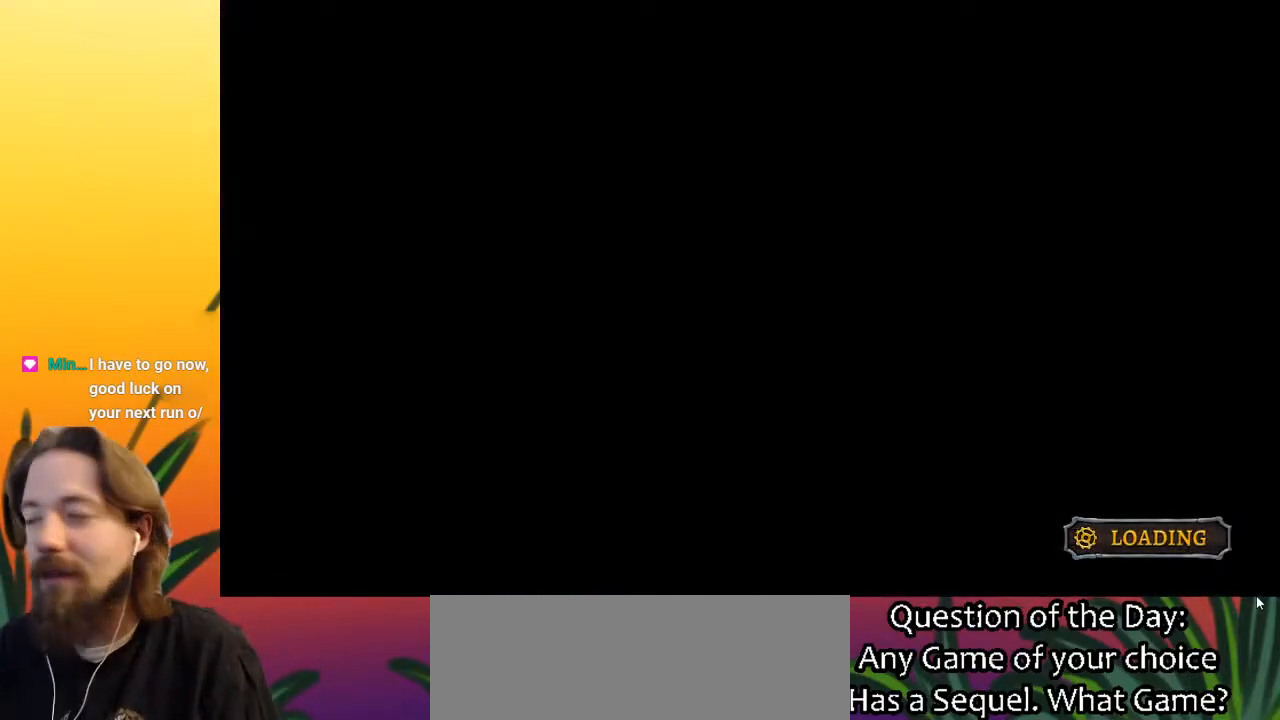
{"keys": ["right"], "events": []}
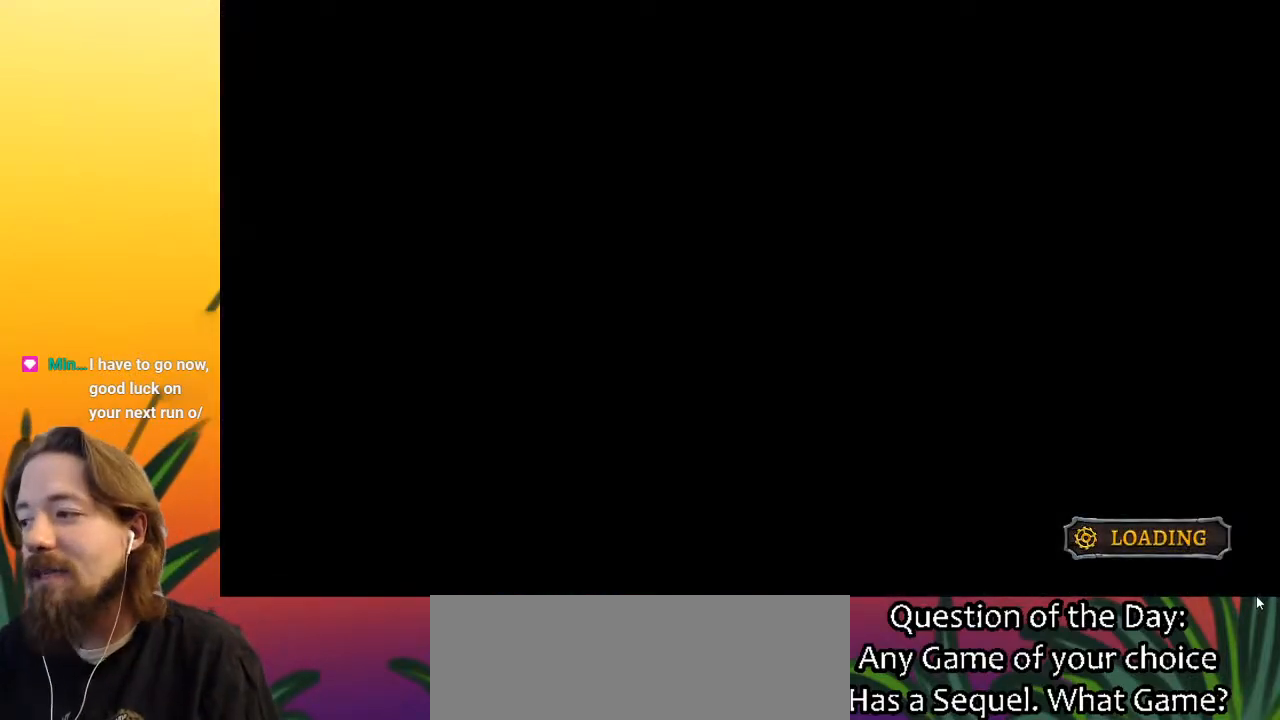
{"keys": ["right"], "events": []}
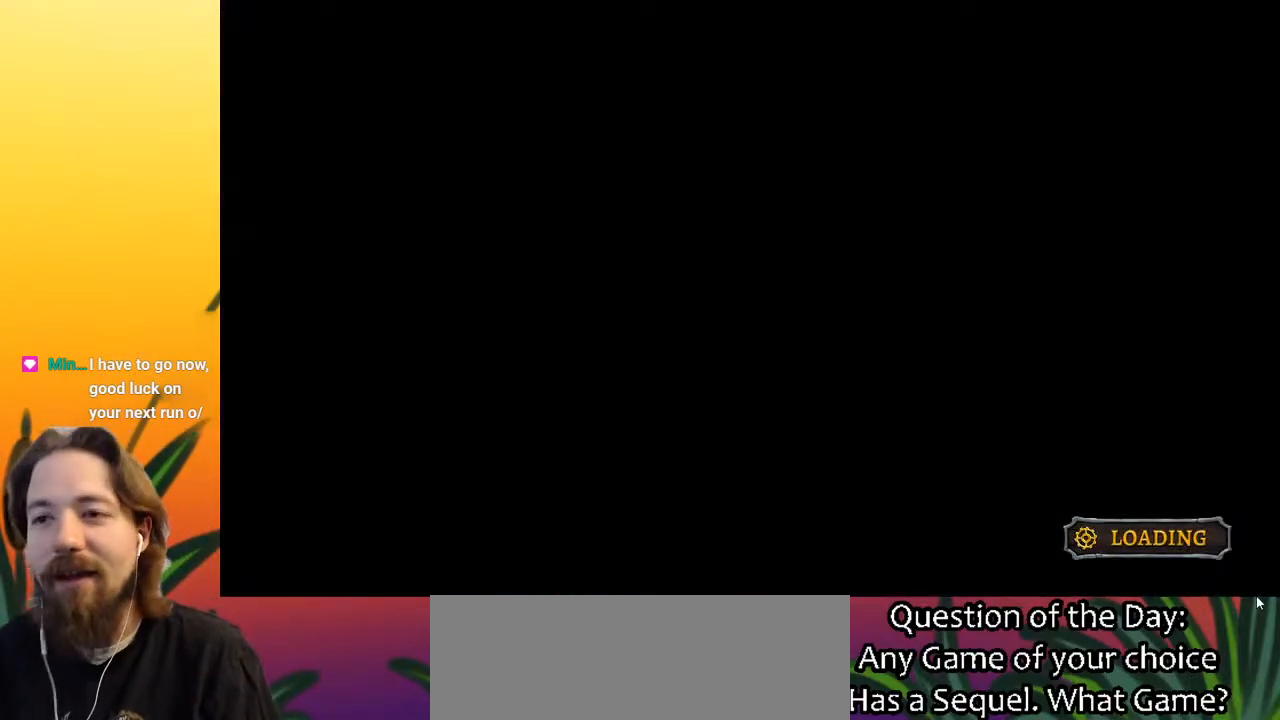
{"keys": ["right"], "events": []}
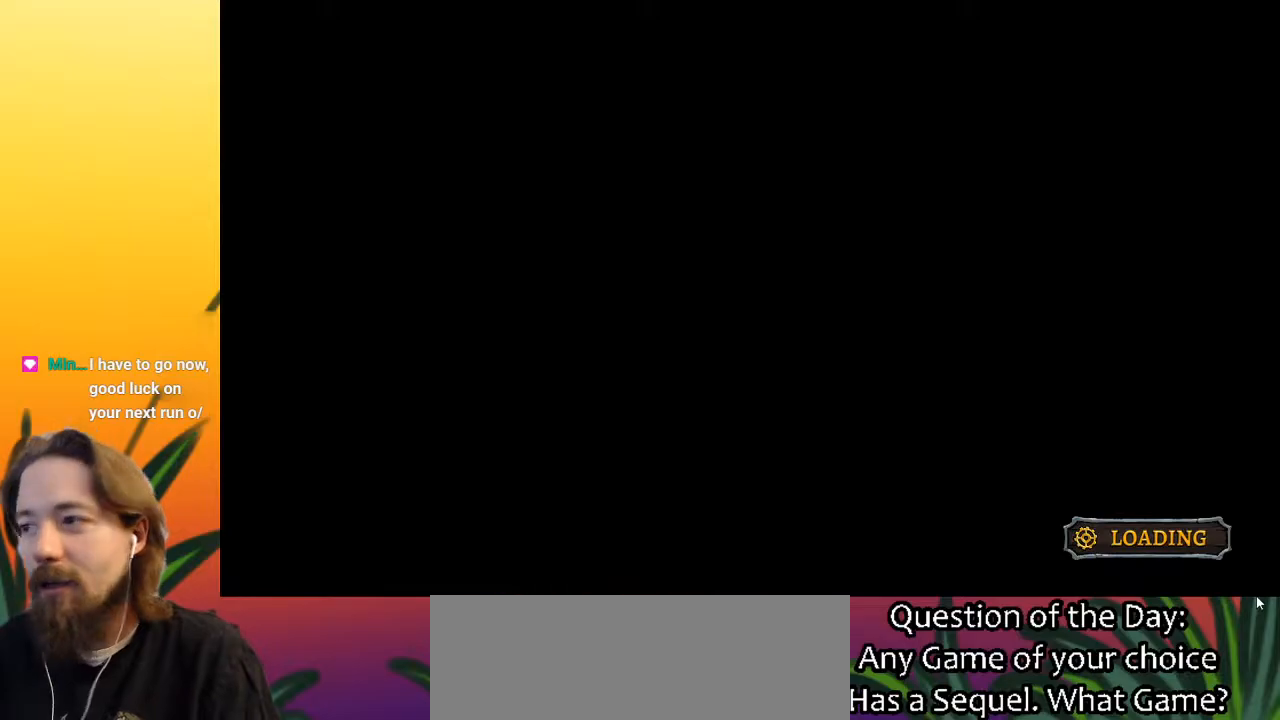
{"keys": ["right"], "events": []}
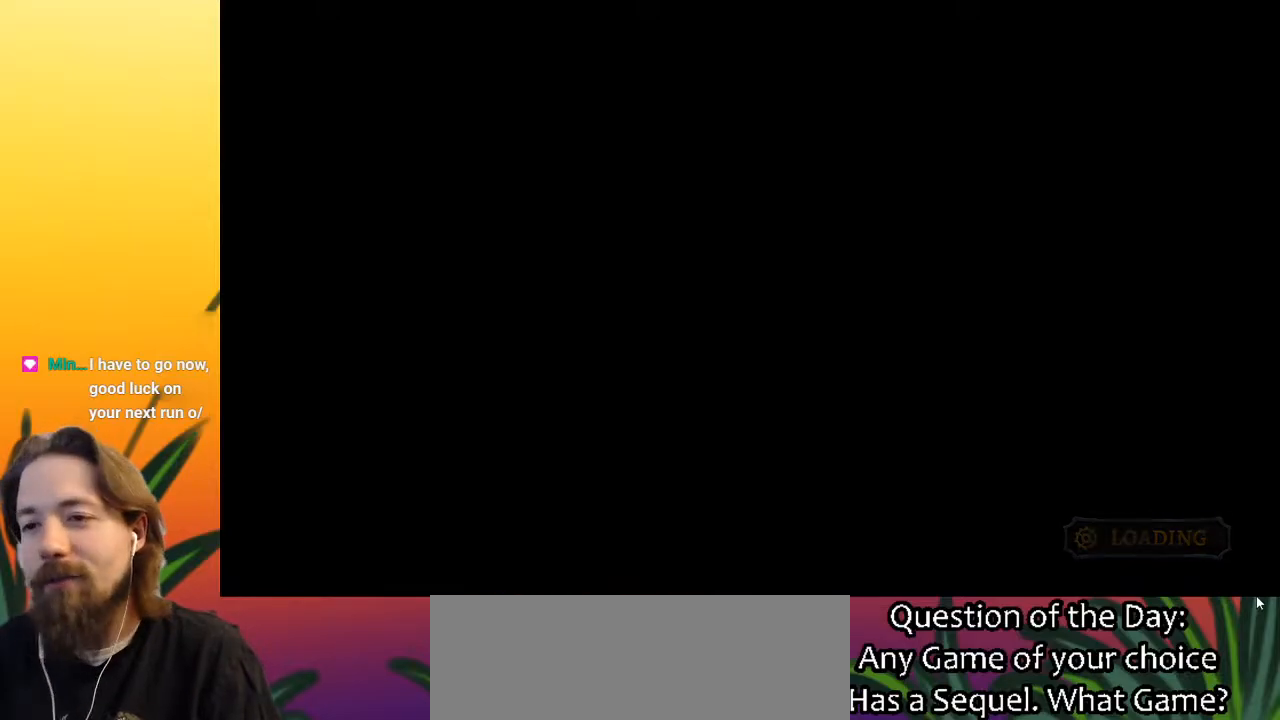
{"keys": ["right"], "events": []}
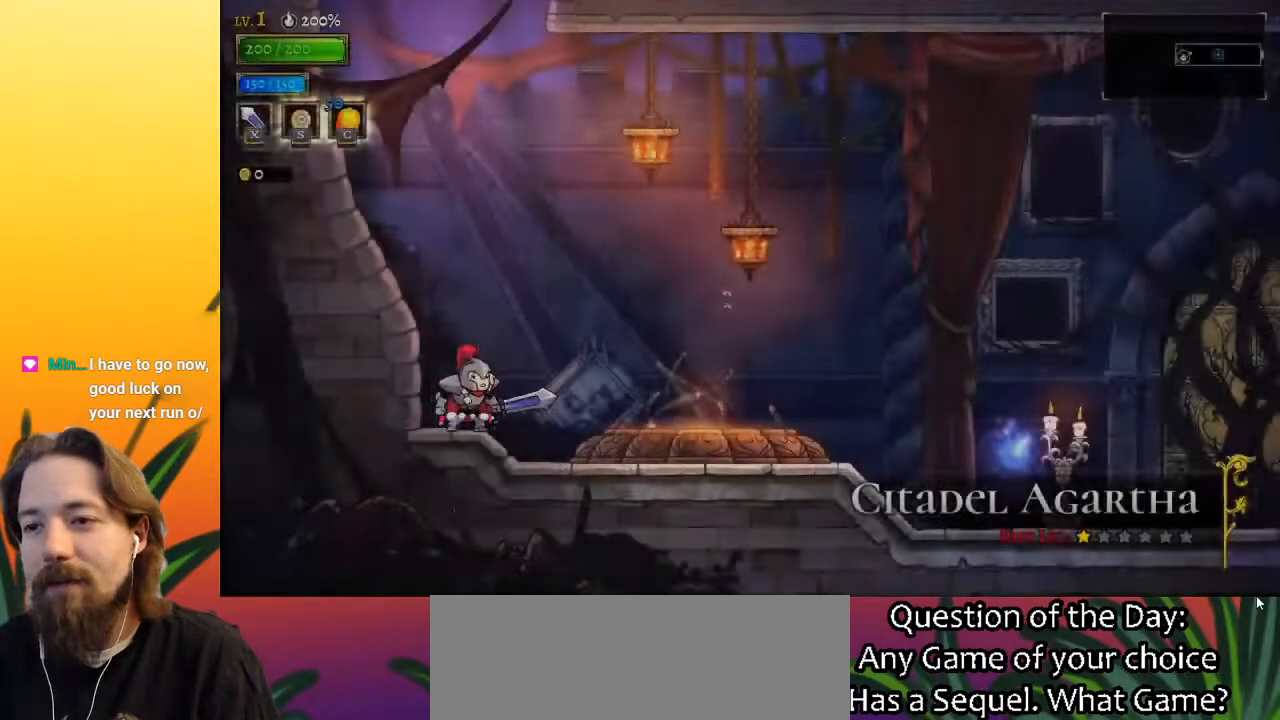
{"keys": ["right"], "events": [[233, "d", "down"], [417, "d", "up"]]}
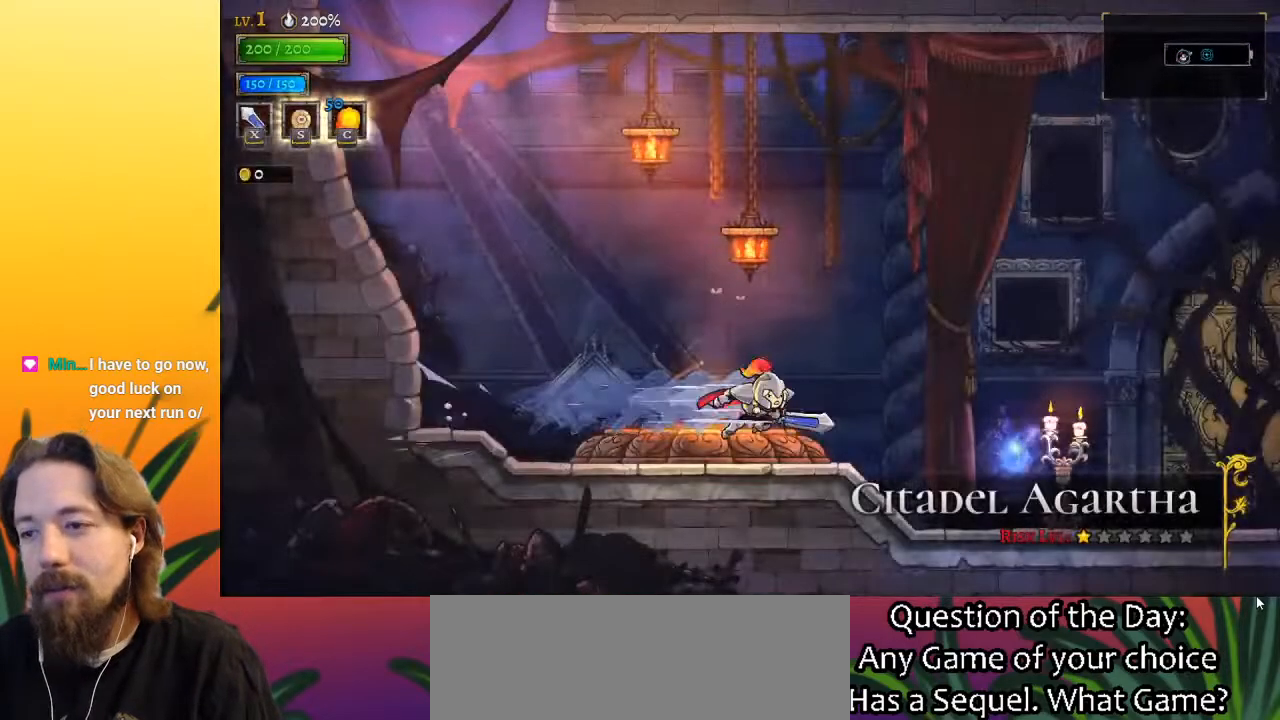
{"keys": ["d", "right"], "events": [[150, "x", "down"], [300, "x", "up"], [433, "d", "down"]]}
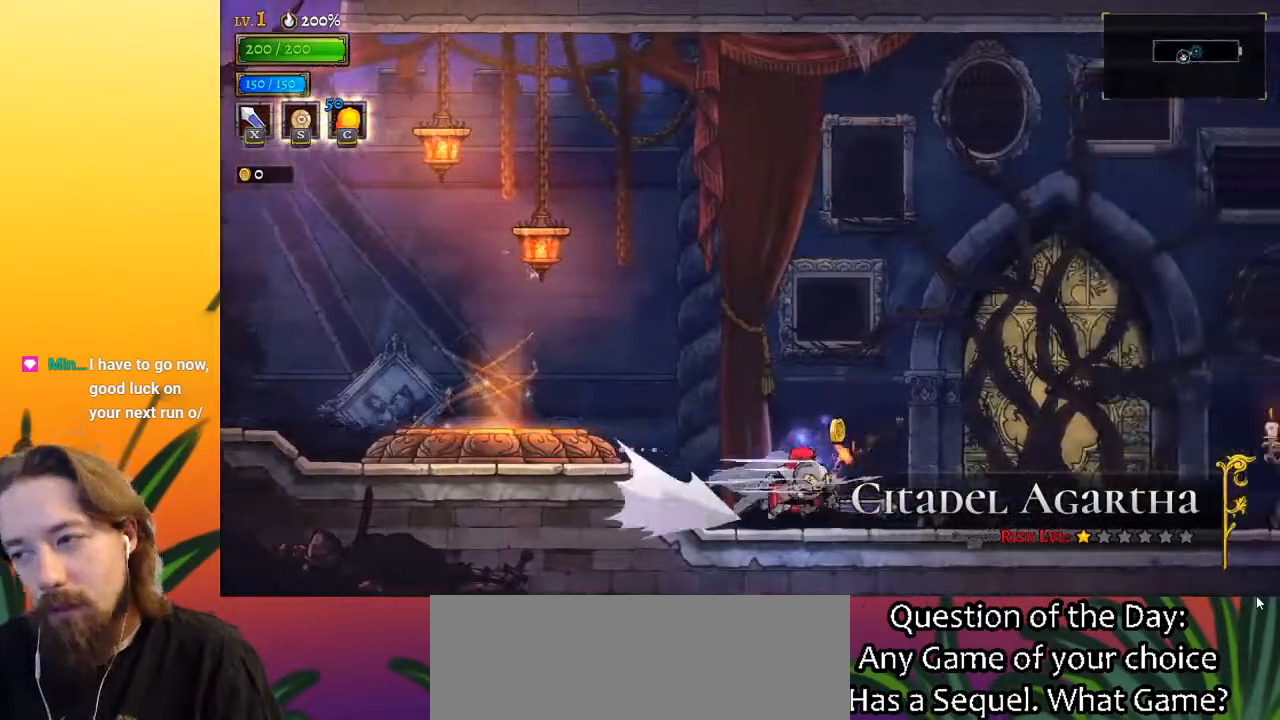
{"keys": ["right"], "events": [[167, "d", "up"], [367, "x", "down"], [500, "x", "up"]]}
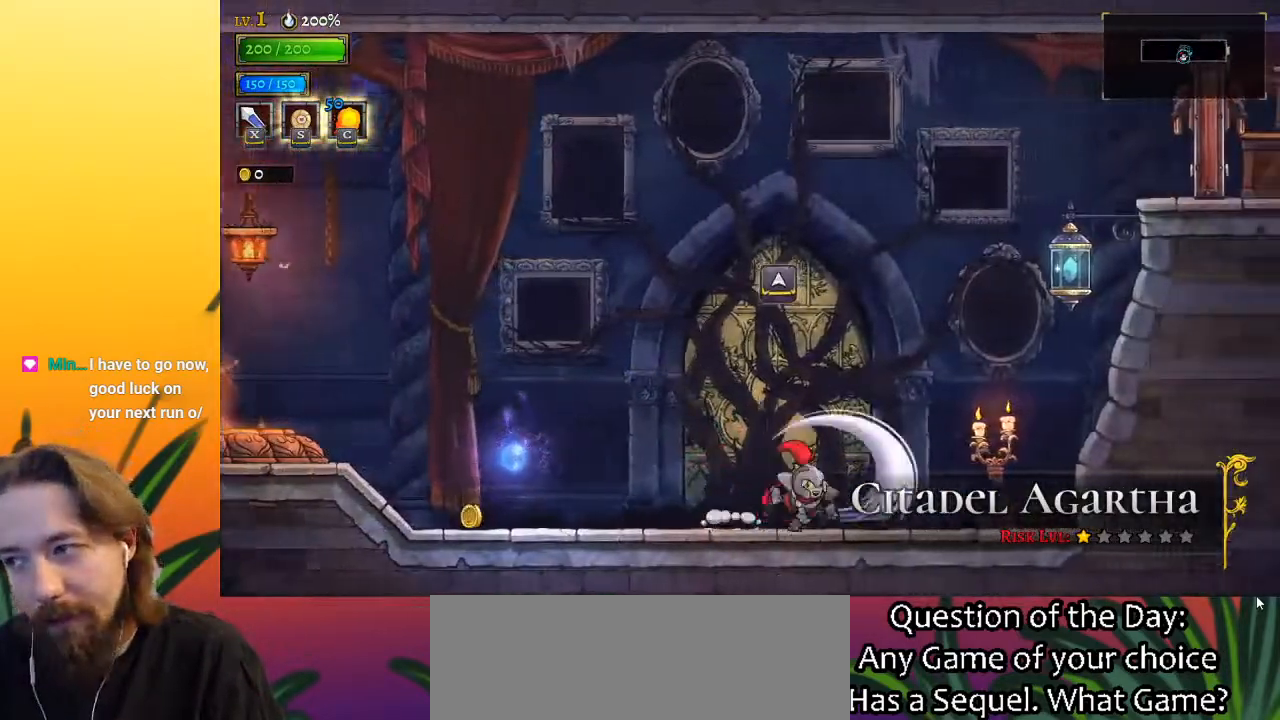
{"keys": ["right", "z"], "events": [[150, "z", "down"]]}
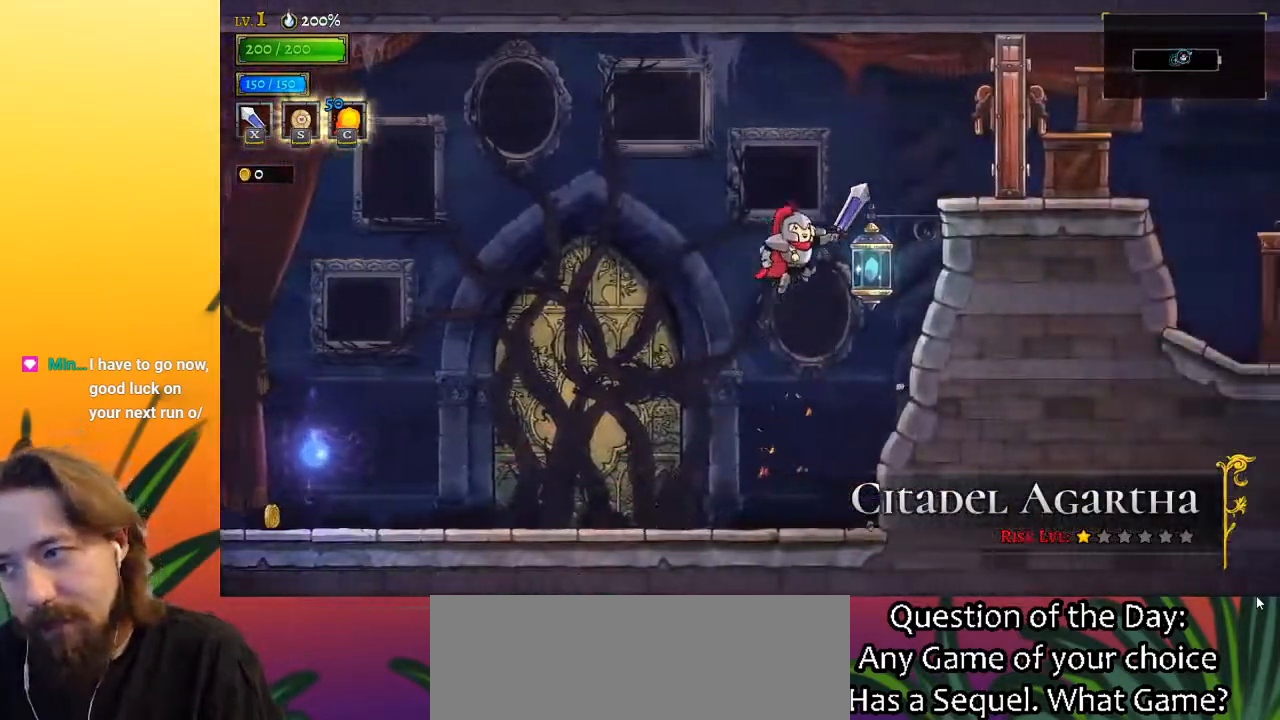
{"keys": ["right"], "events": [[17, "down", "down"], [67, "z", "up"], [150, "down", "up"], [200, "x", "down"], [300, "x", "up"]]}
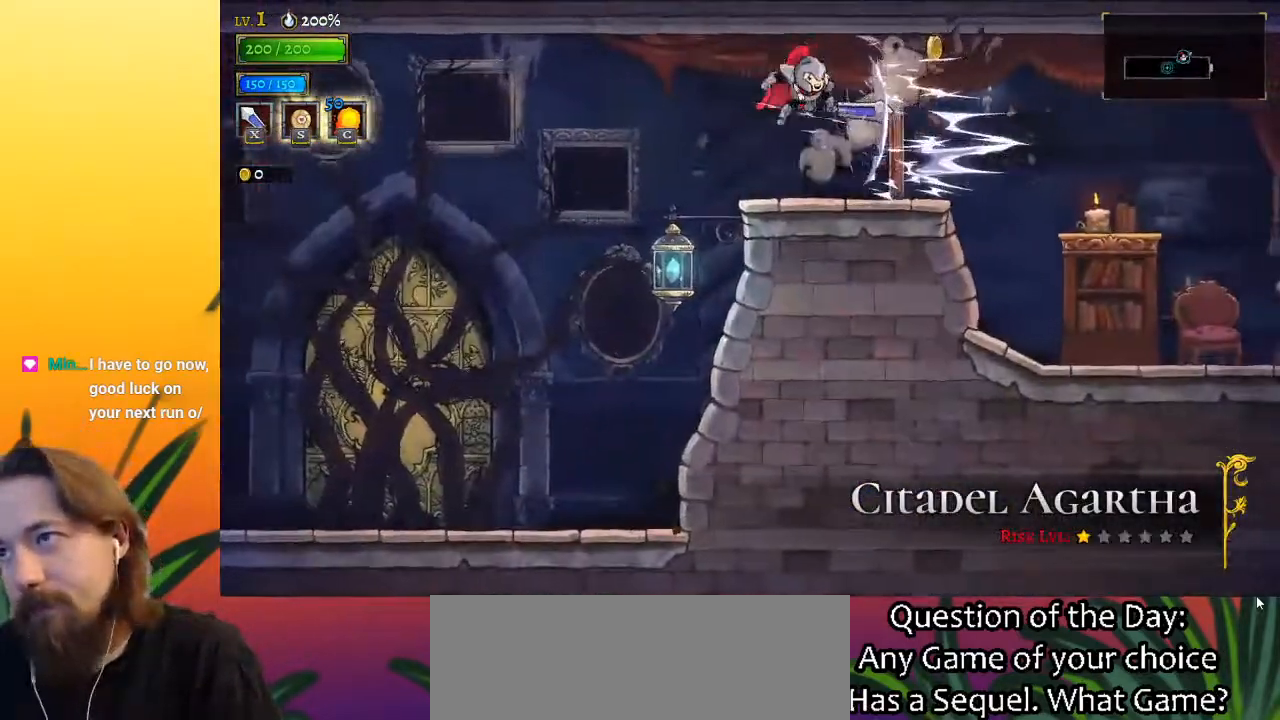
{"keys": ["right"], "events": [[250, "d", "down"], [383, "d", "up"]]}
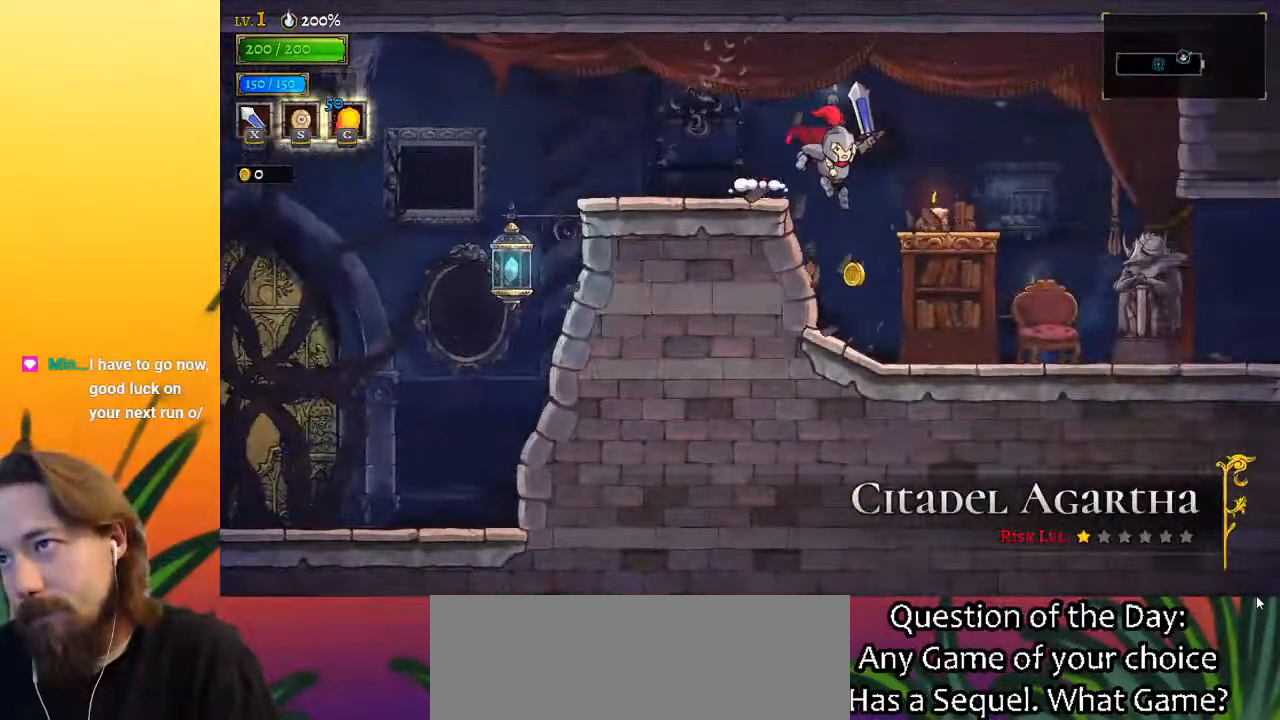
{"keys": ["d", "right"], "events": [[433, "d", "down"]]}
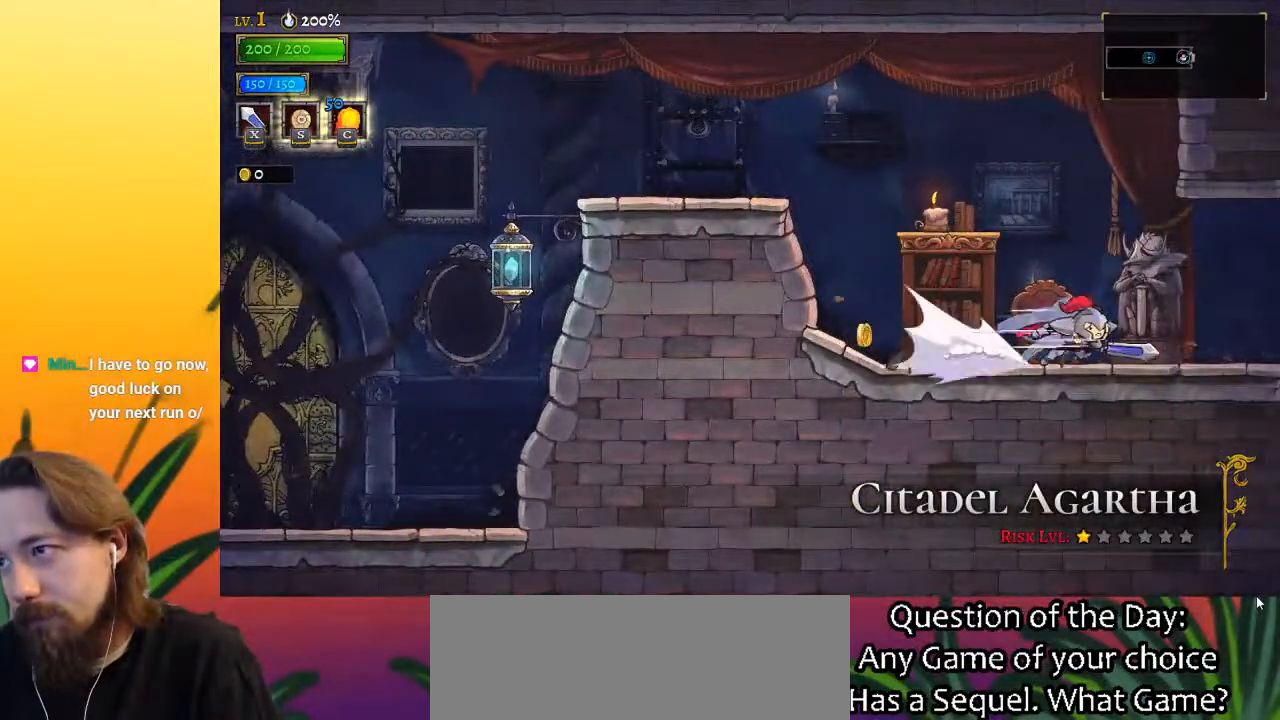
{"keys": ["right"], "events": [[83, "d", "up"]]}
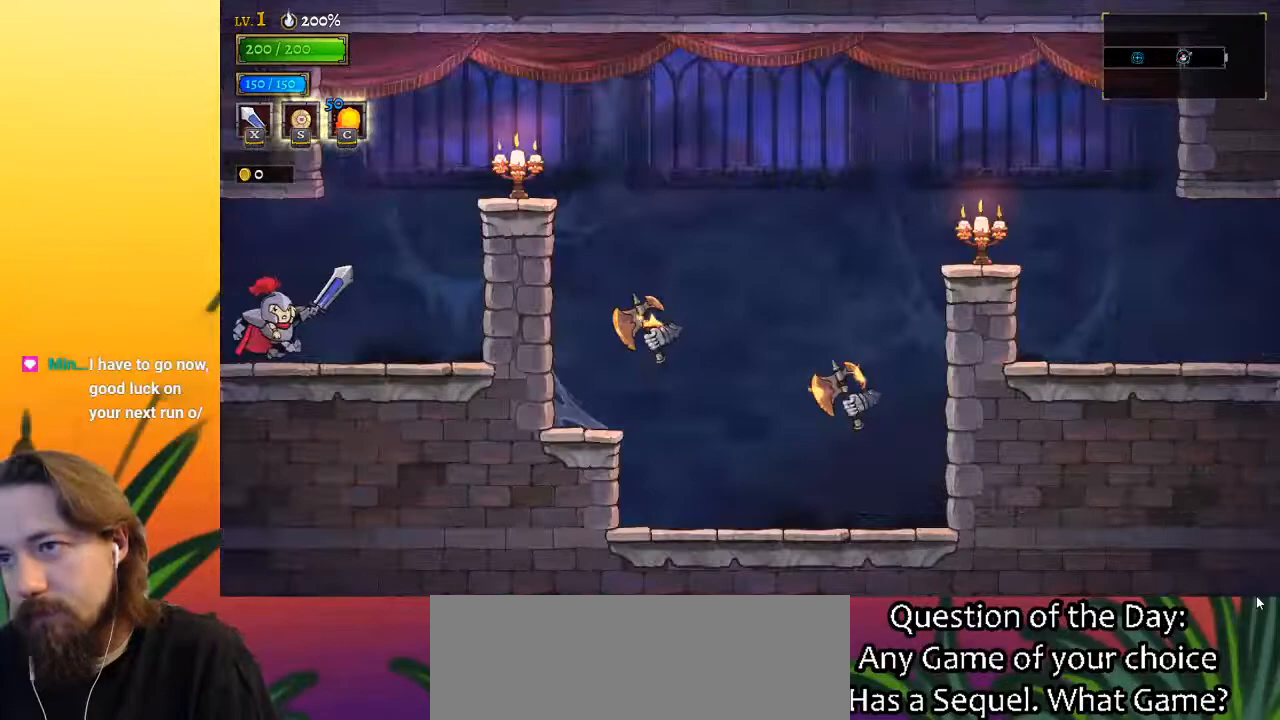
{"keys": ["right", "z"], "events": [[333, "z", "down"]]}
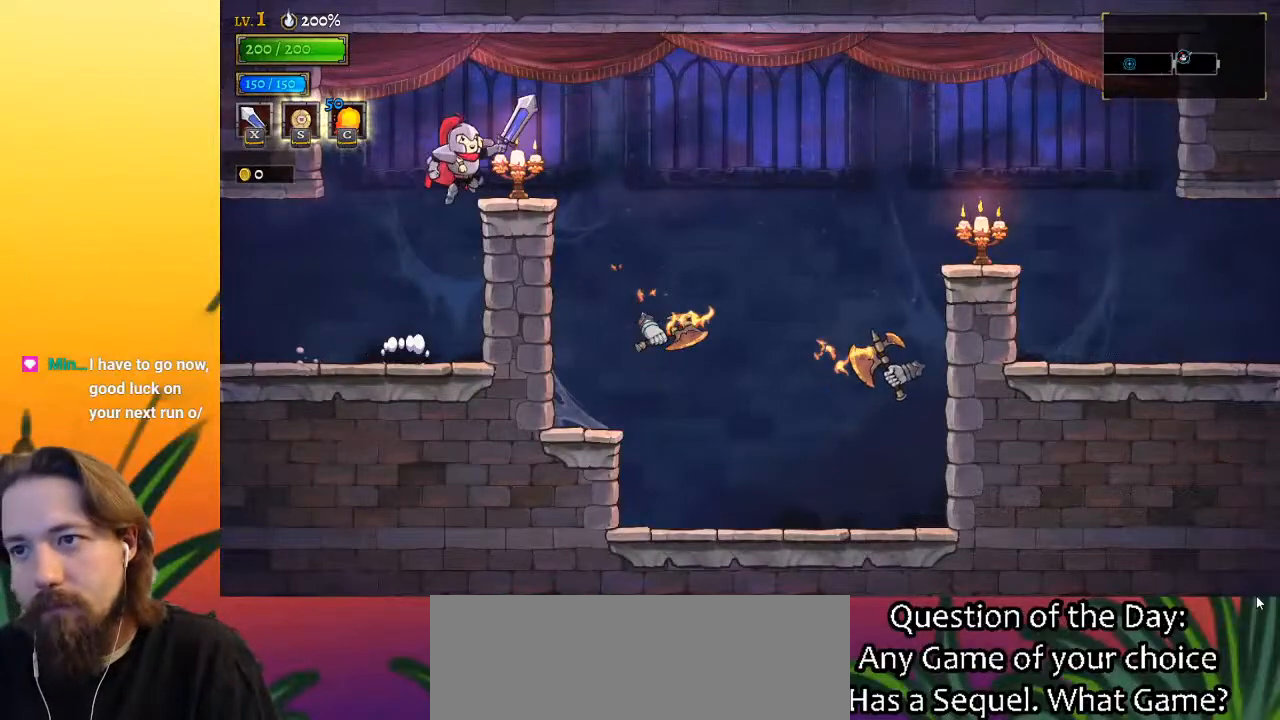
{"keys": ["right"], "events": [[200, "z", "up"]]}
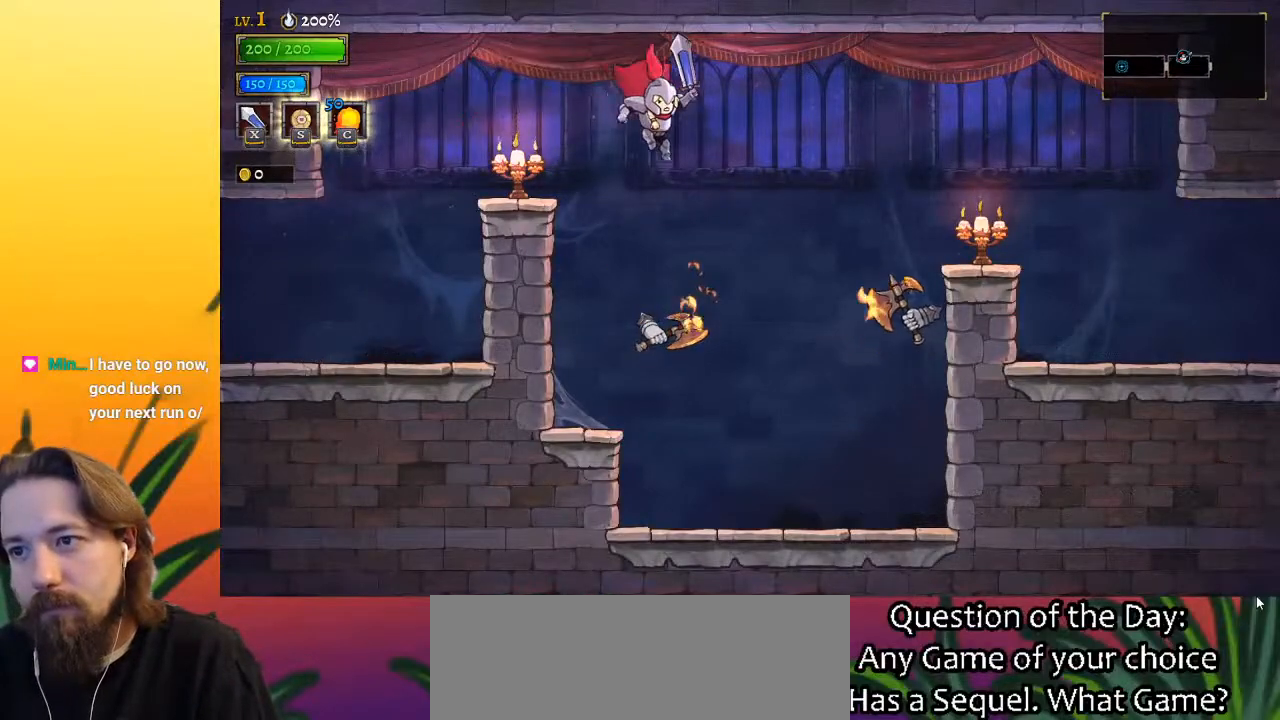
{"keys": ["right"], "events": [[167, "down", "down"], [317, "down", "up"]]}
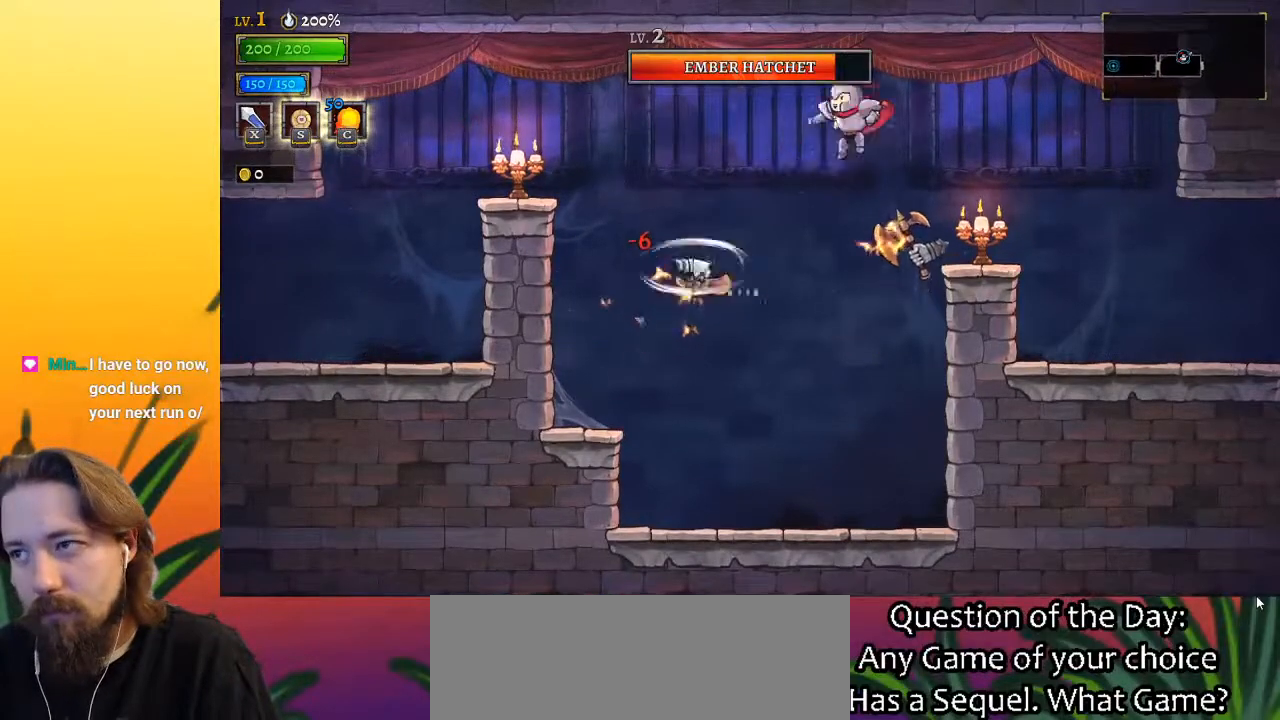
{"keys": ["right"], "events": []}
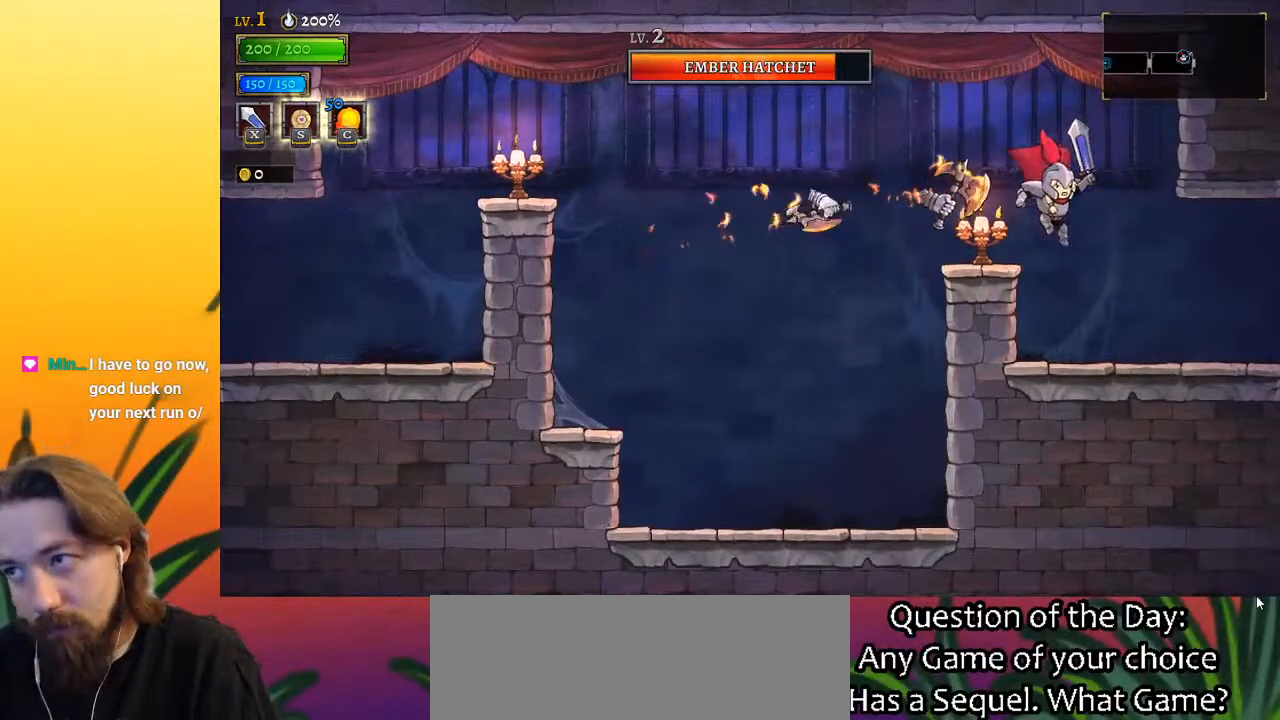
{"keys": ["right"], "events": [[250, "d", "down"], [383, "d", "up"]]}
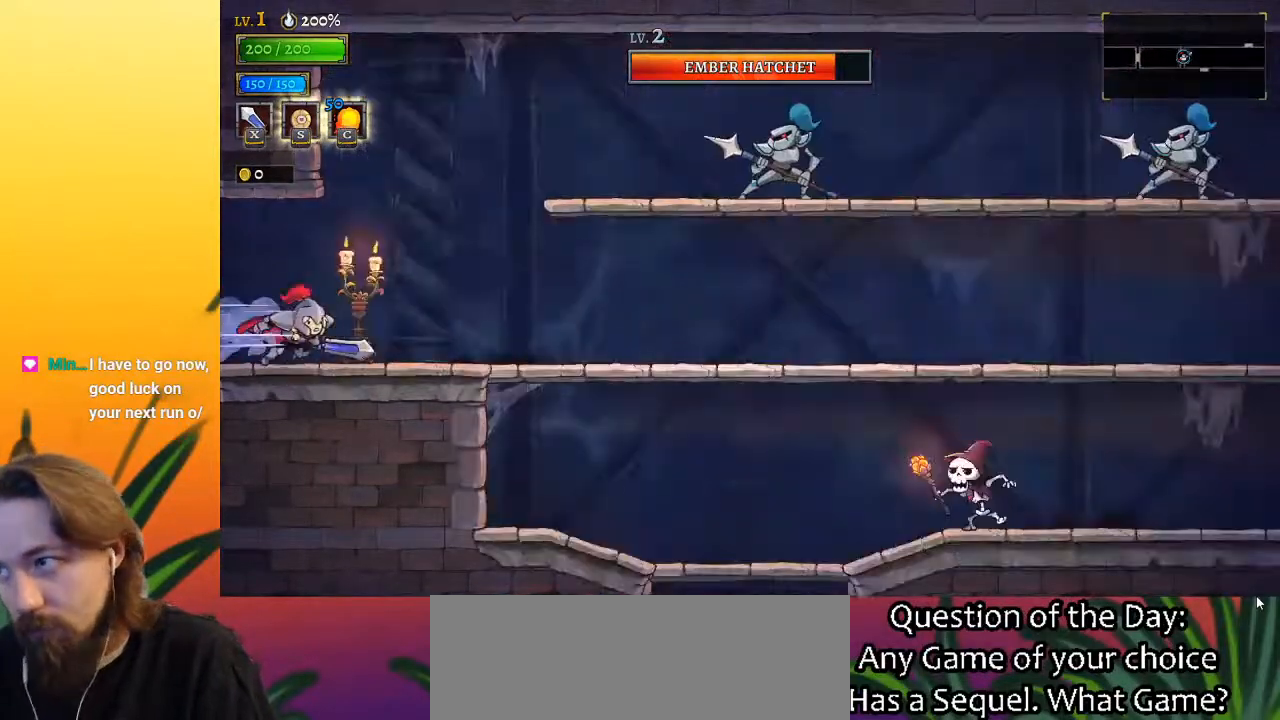
{"keys": ["right"], "events": []}
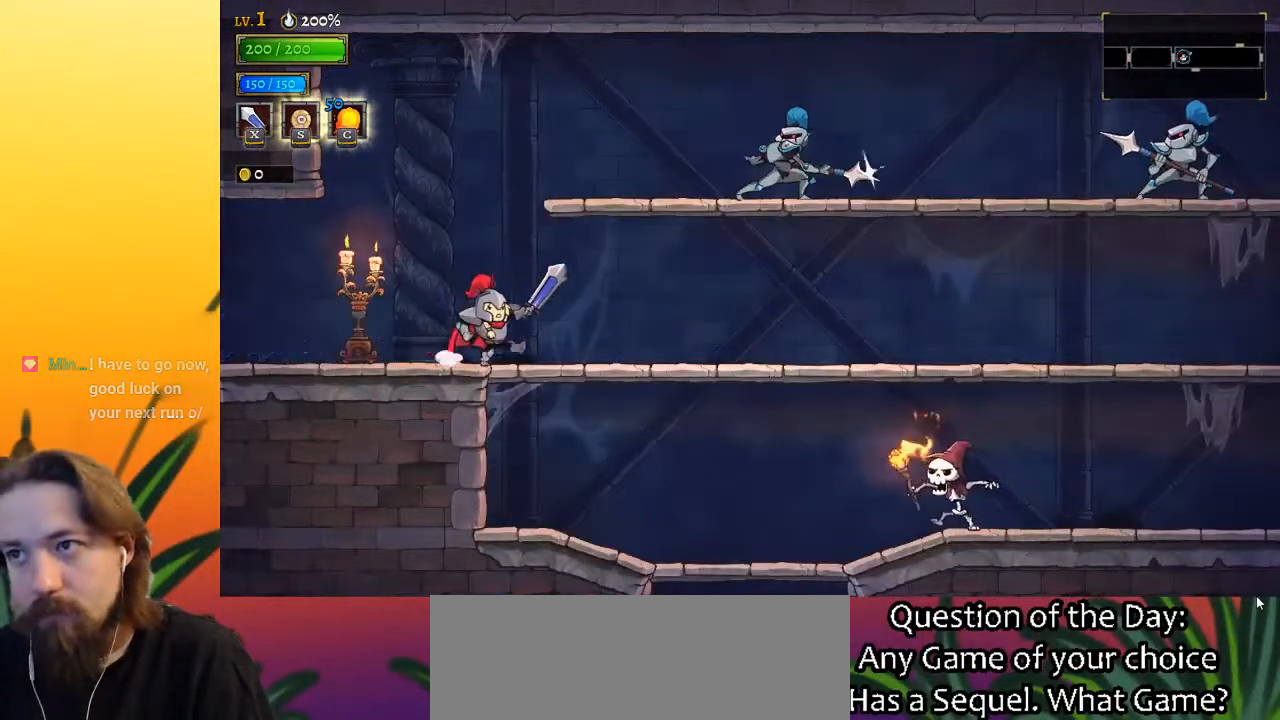
{"keys": ["right"], "events": [[283, "d", "down"], [467, "d", "up"]]}
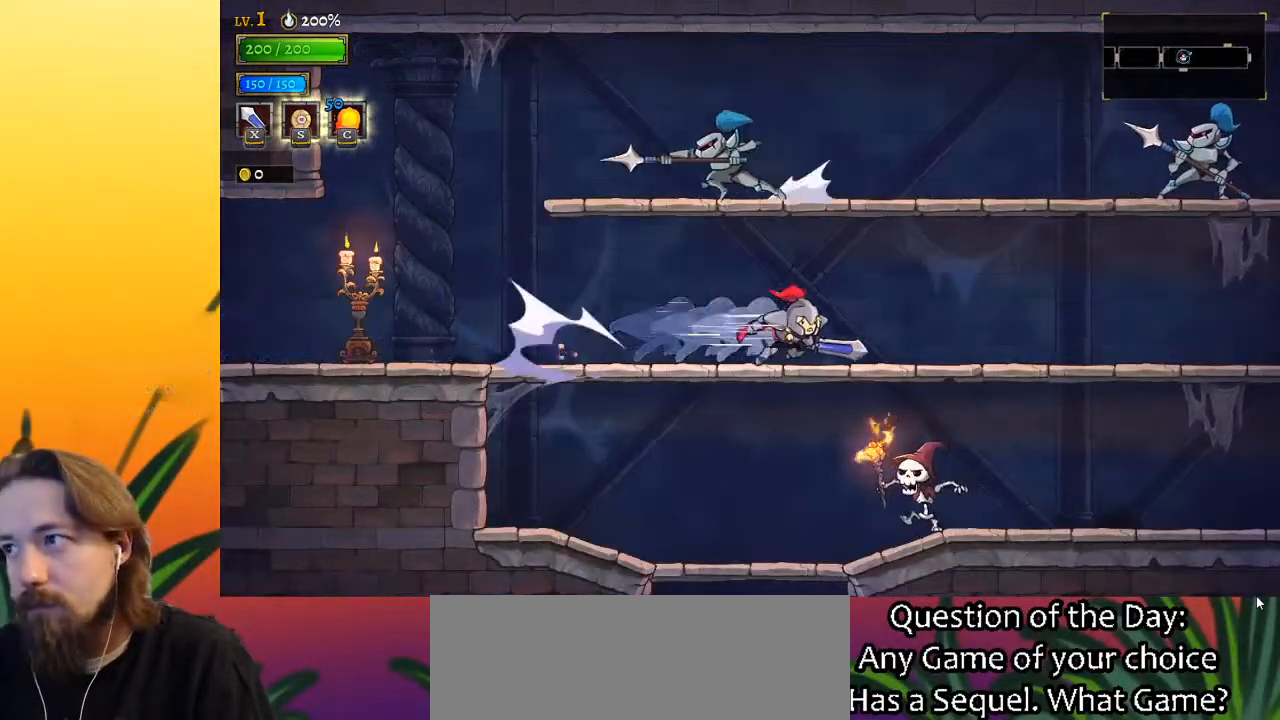
{"keys": ["right"], "events": [[150, "d", "down"], [333, "d", "up"]]}